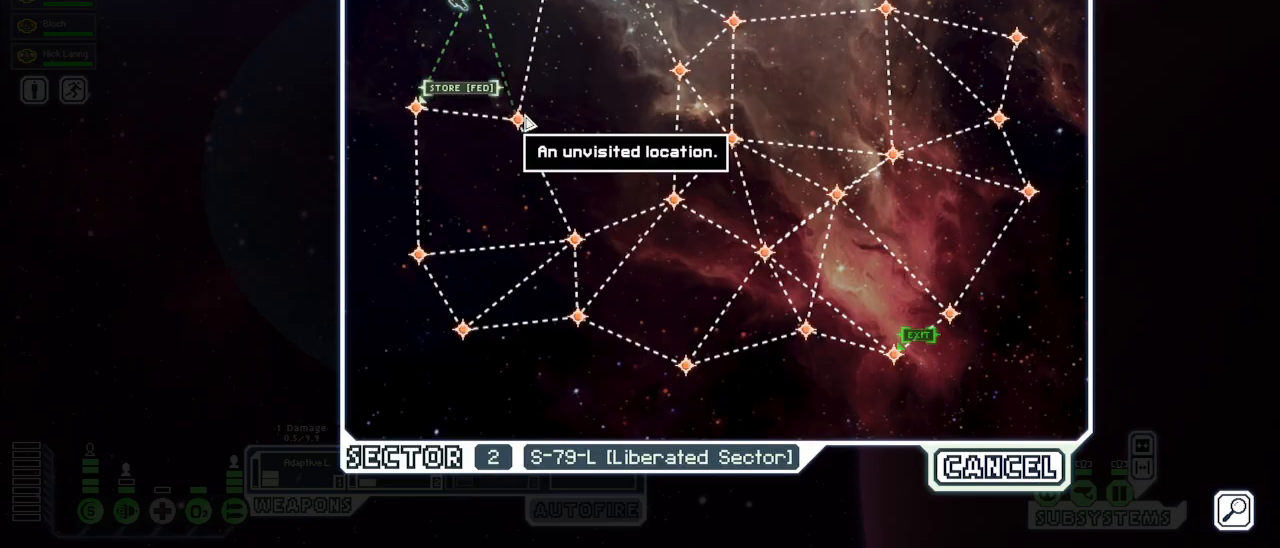
Gameplay with keyboard and mouse; each line is a JSON object with the keys and mouse buttons held at the frame after it. "events" lists presses ("down") and releases ("up") of "1", "2", "3", "4", "5", "a", "alt", "c", "caps_lock", "ctrl", "d", "e", "escape", "f", "g", "q", "r", "s", "shift", "space", "super", "t", "tab", "v", "w", "x", "z", "mouse_left", "mouse_wheel", "mouse_right", "mouse_mb4" and "mouse_mb5" between this image and that frame as [ms after this image, input, new state], when the widget could be followed in between. "mouse_left", "mouse_wheel", "mouse_right", "mouse_mb4", "mouse_mb5" = the "left", "wheel", "right", "mb4", "mb5" buttons of the "mouse" list. No other keys are recorded. "wheel" means that the mouse wheel is clicked or scrolled. Mouse movement is not recorded.
{"keys": [], "mouse": [], "events": [[200, "mouse_left", "down"], [283, "mouse_left", "up"], [400, "mouse_left", "down"], [500, "mouse_left", "up"]]}
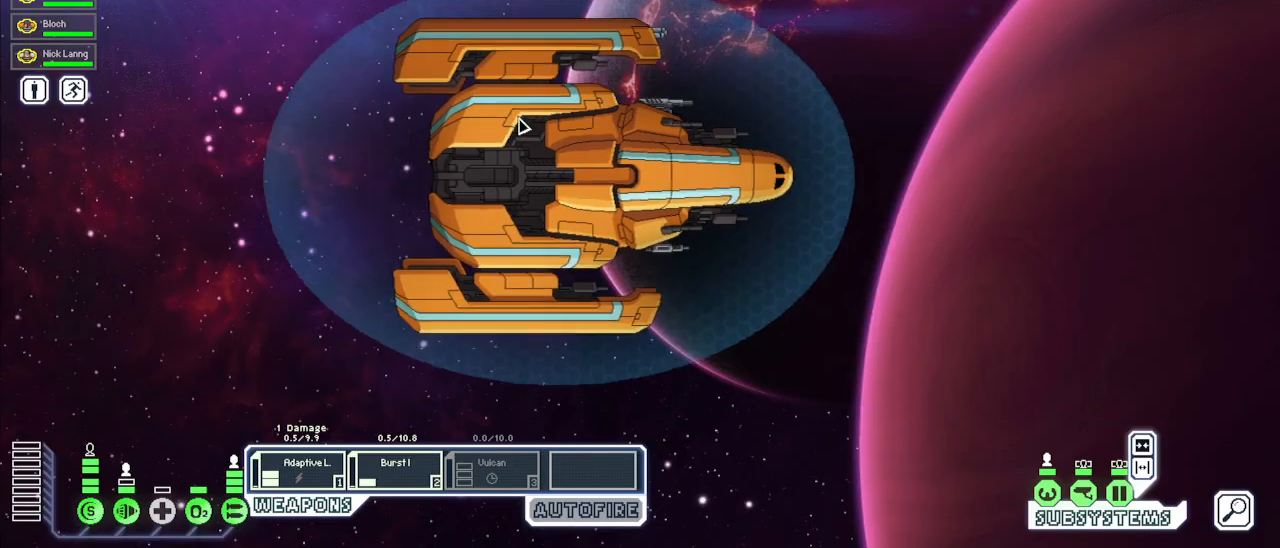
{"keys": [], "mouse": [], "events": []}
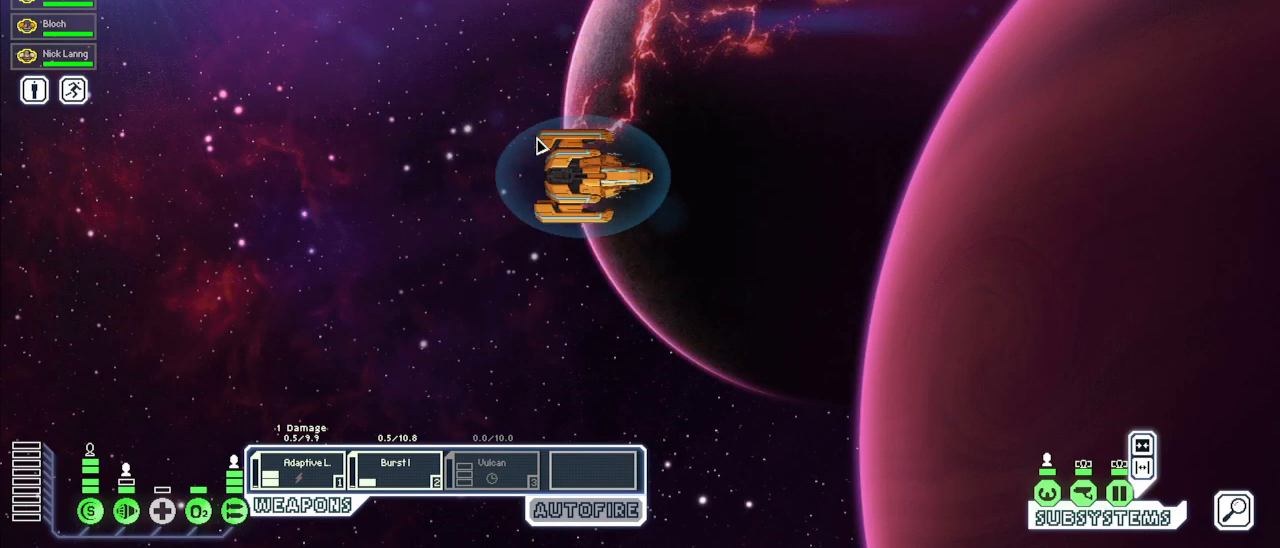
{"keys": [], "mouse": [], "events": []}
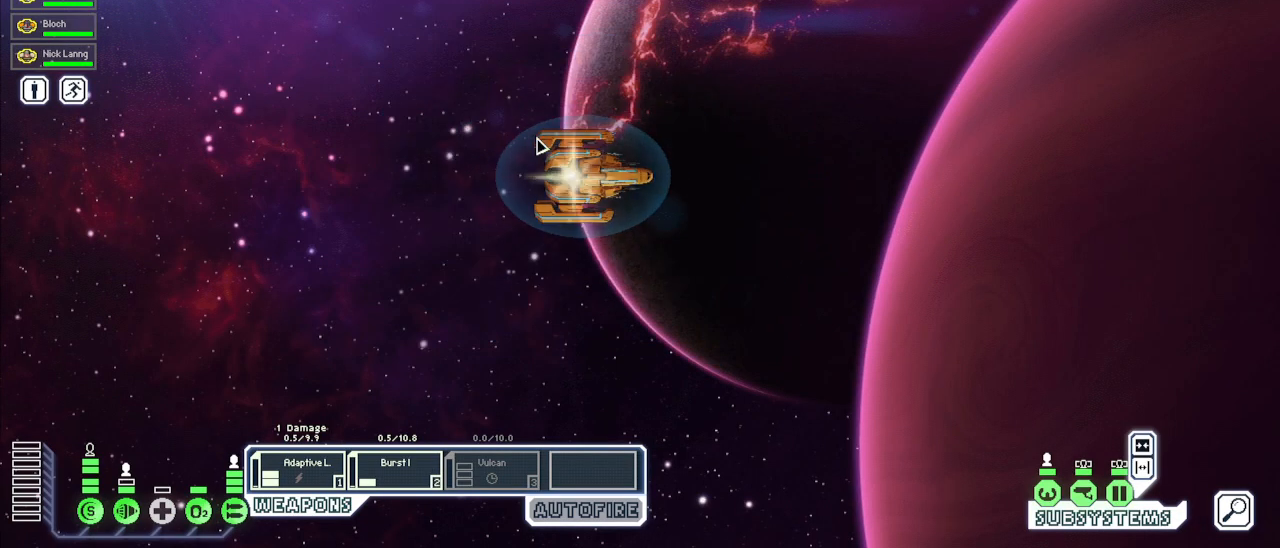
{"keys": [], "mouse": [], "events": []}
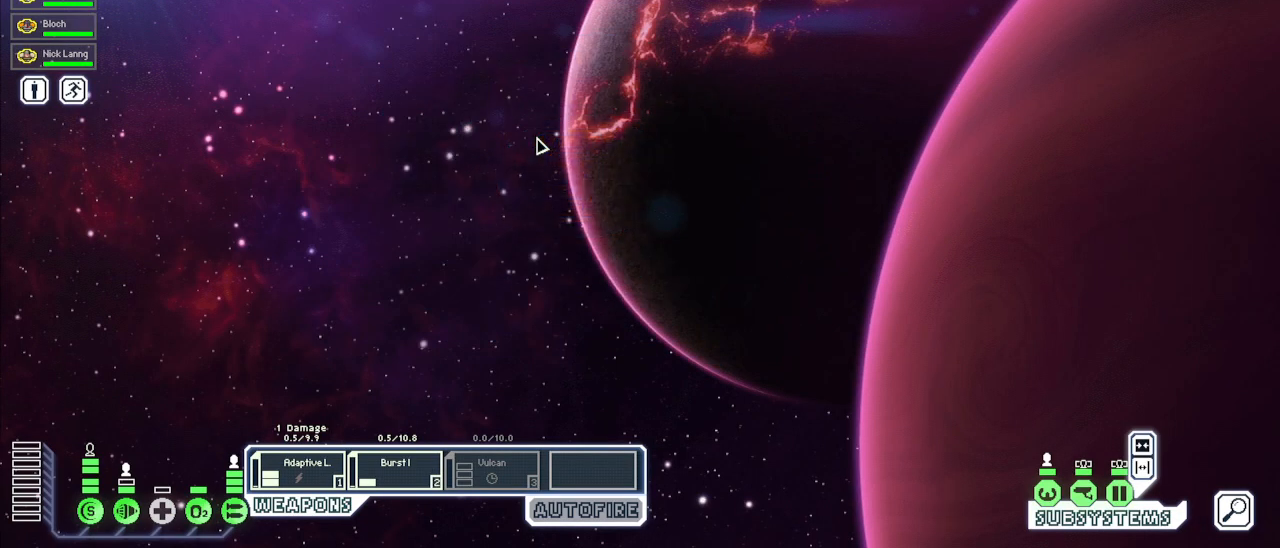
{"keys": [], "mouse": [], "events": []}
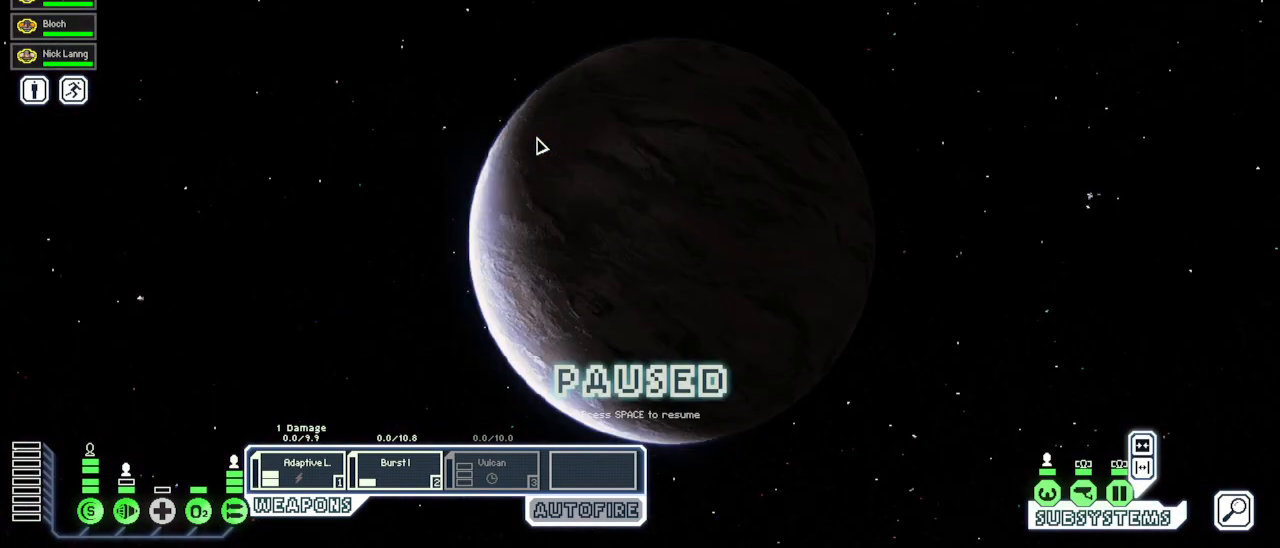
{"keys": [], "mouse": [], "events": []}
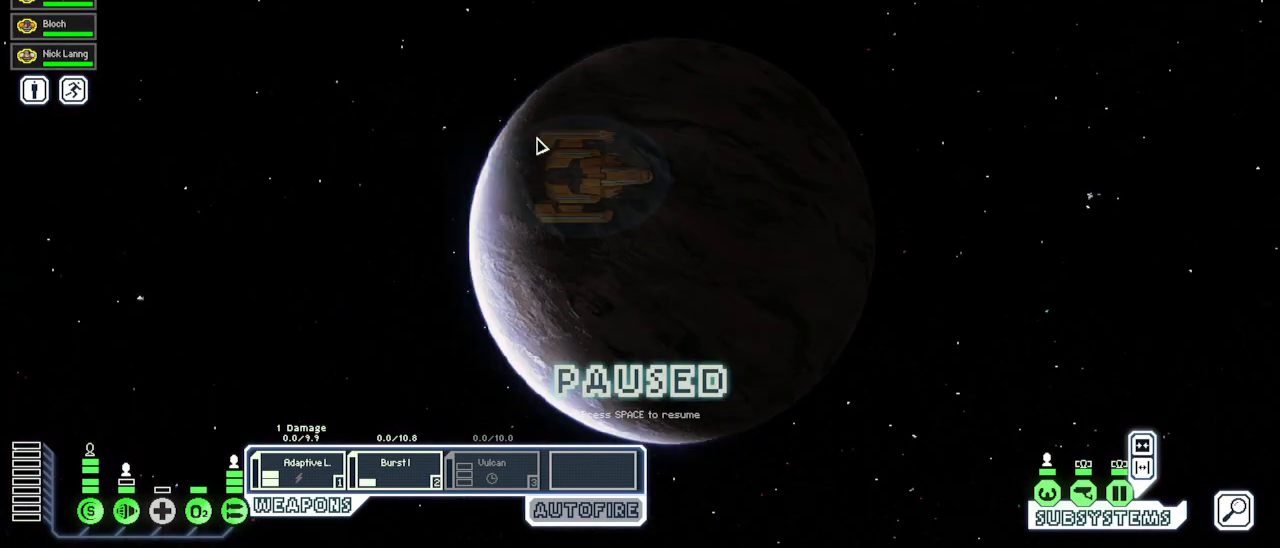
{"keys": [], "mouse": [], "events": []}
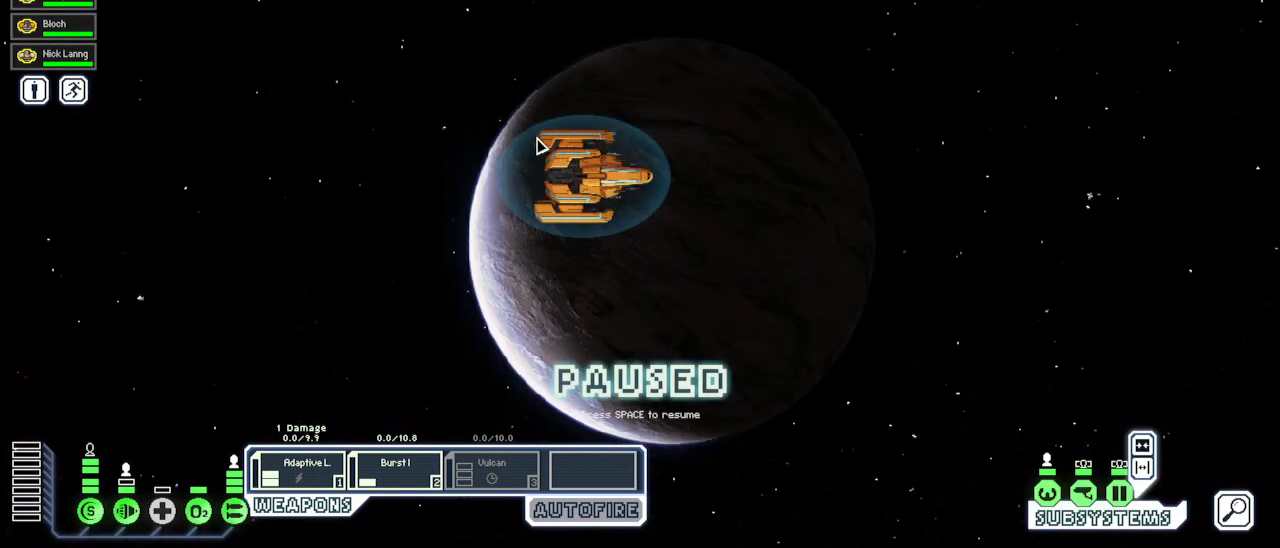
{"keys": [], "mouse": [], "events": []}
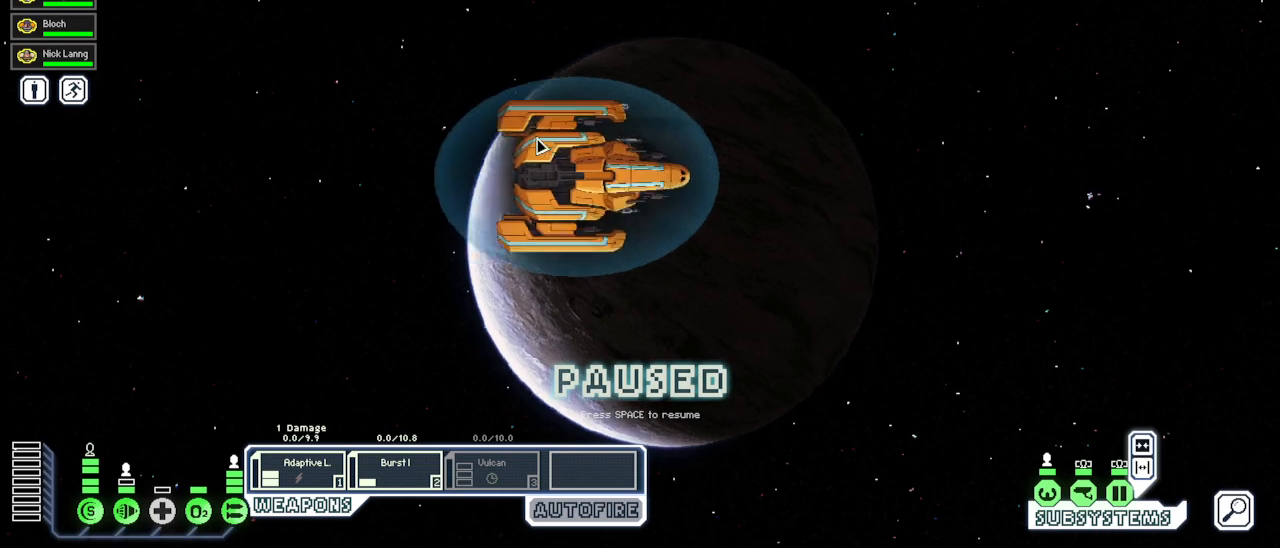
{"keys": [], "mouse": [], "events": []}
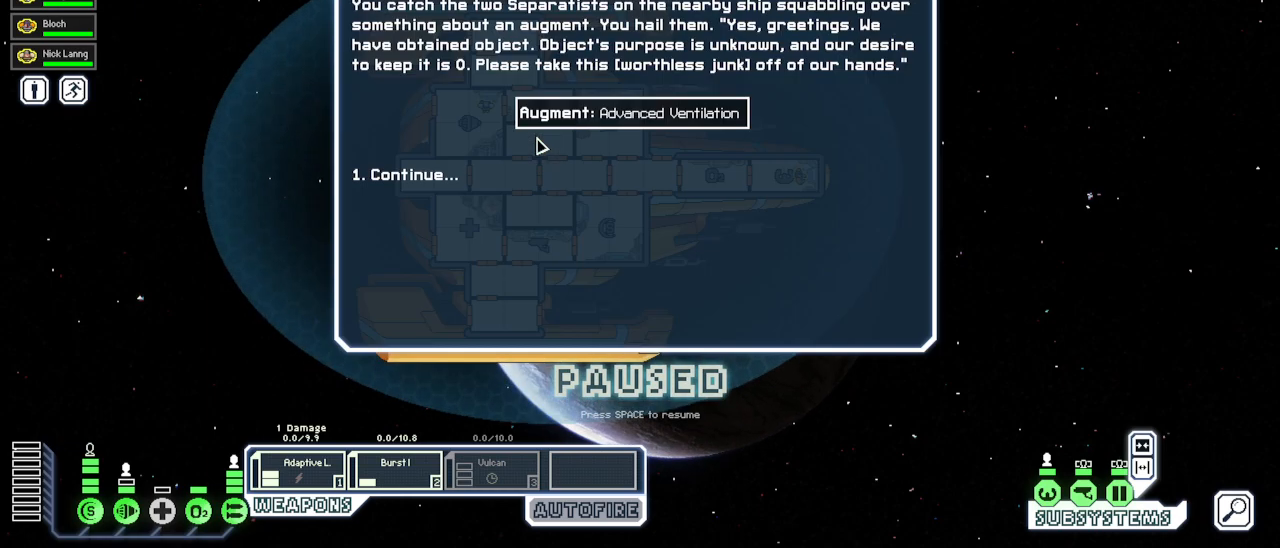
{"keys": [], "mouse": [], "events": [[367, "space", "down"], [500, "space", "up"]]}
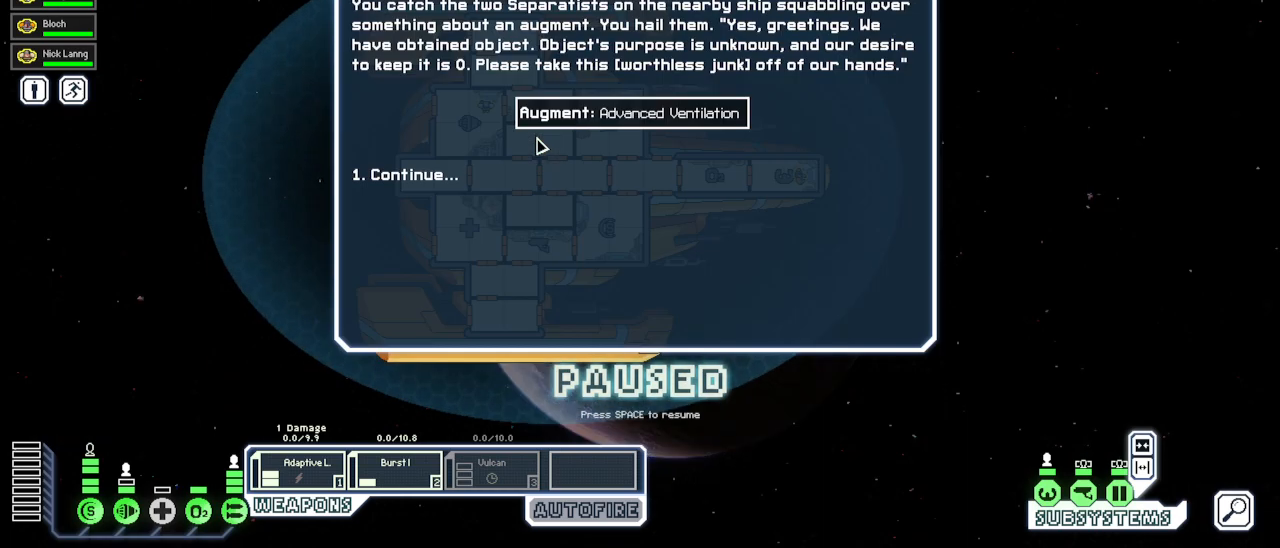
{"keys": [], "mouse": [], "events": []}
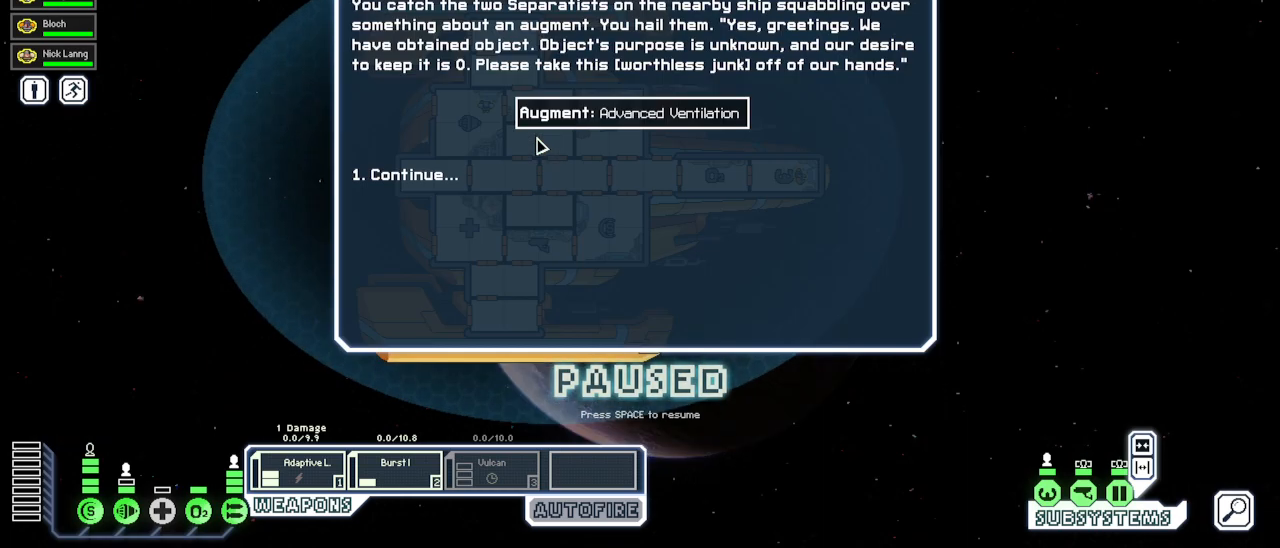
{"keys": [], "mouse": [], "events": []}
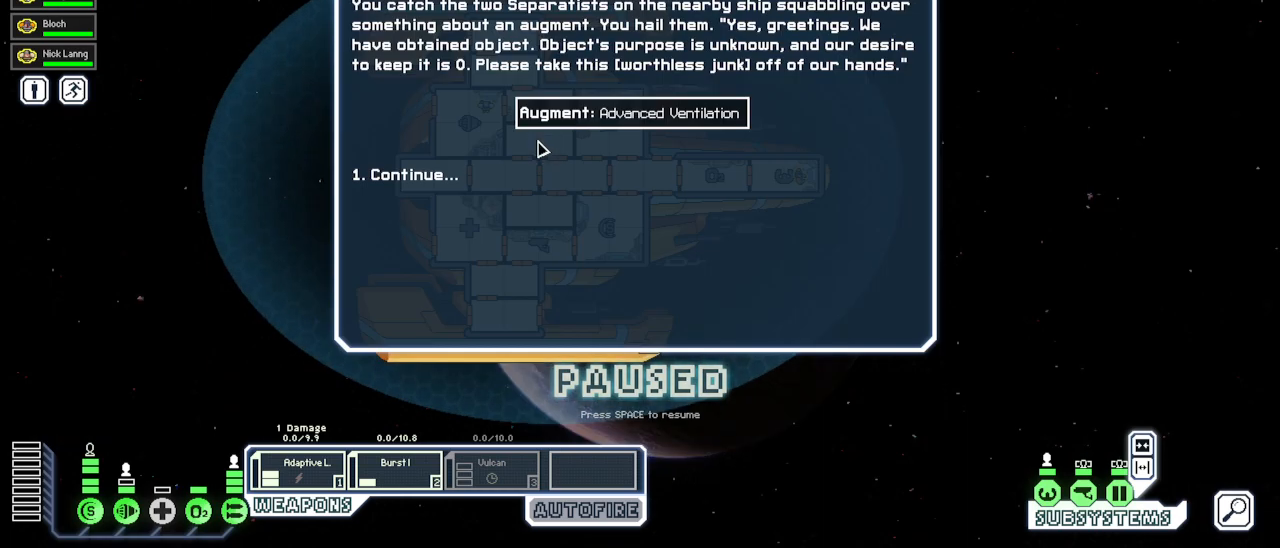
{"keys": [], "mouse": [], "events": []}
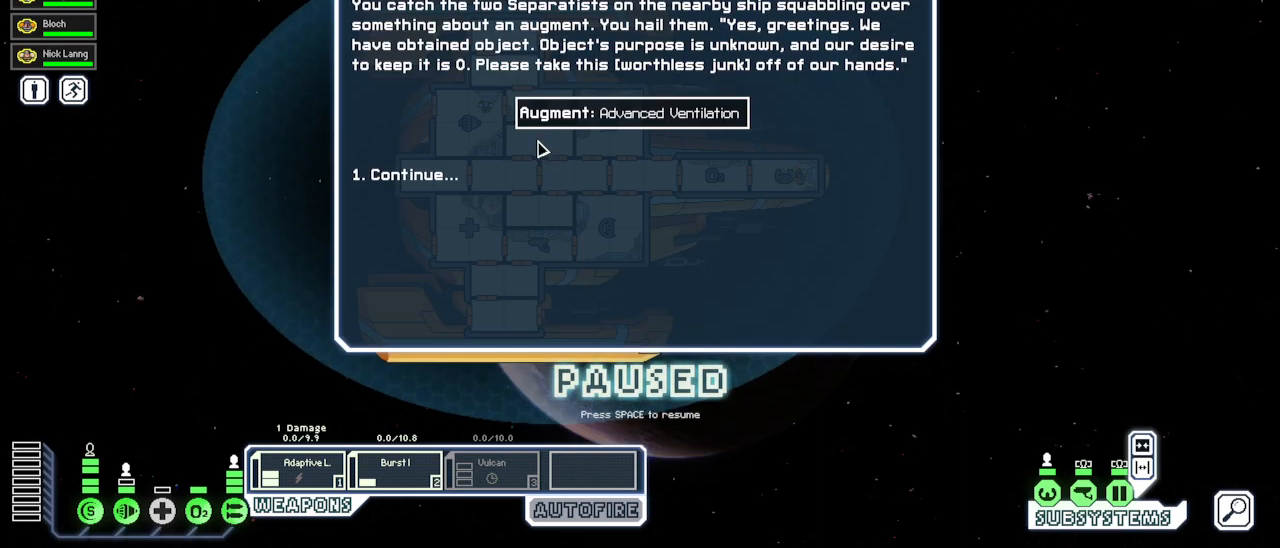
{"keys": [], "mouse": [], "events": []}
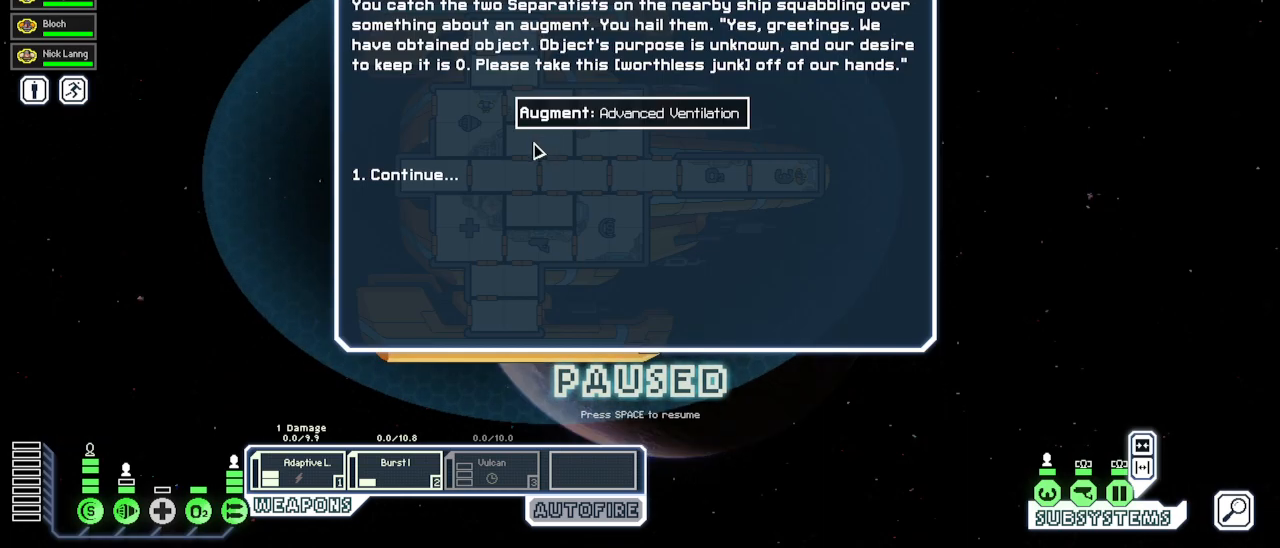
{"keys": [], "mouse": [], "events": []}
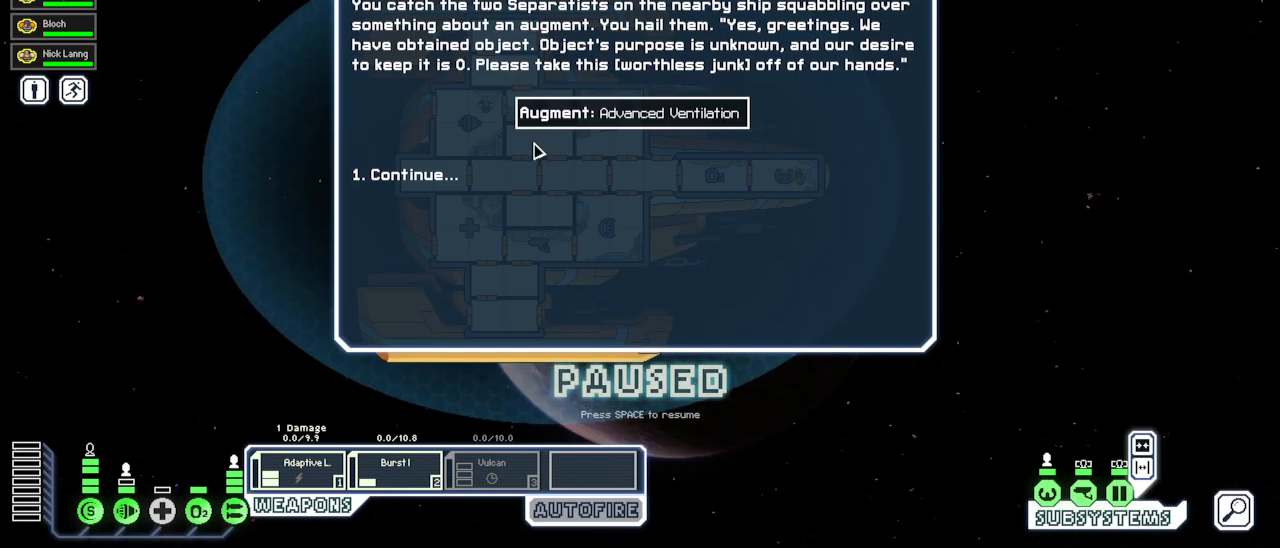
{"keys": [], "mouse": [], "events": [[50, "1", "down"], [183, "1", "up"]]}
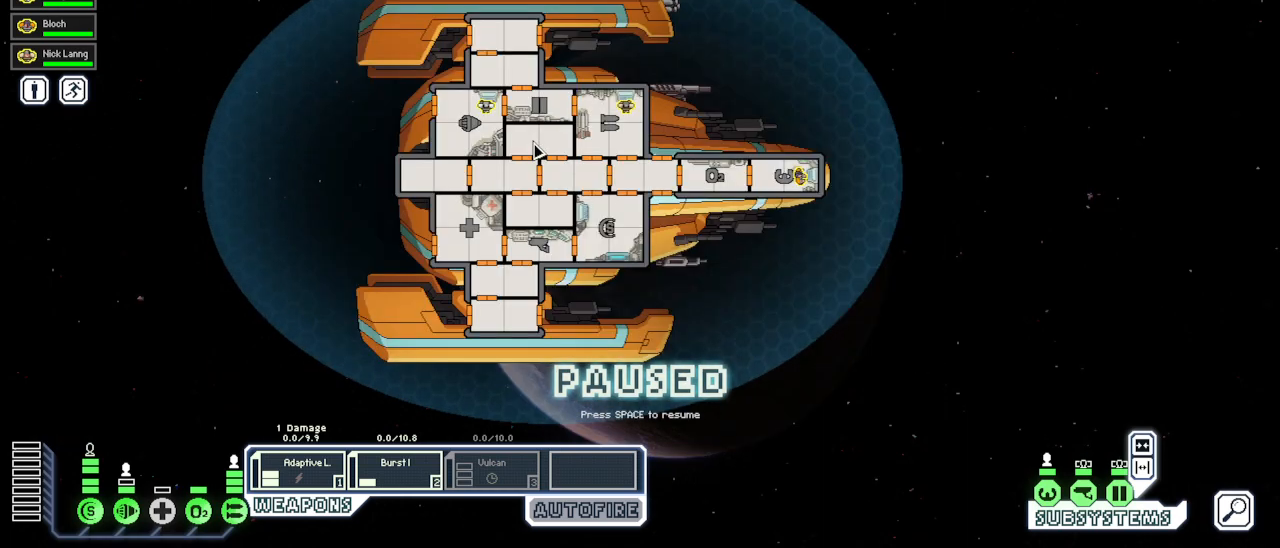
{"keys": [], "mouse": [], "events": [[17, "space", "down"], [117, "space", "up"], [217, "v", "down"], [333, "v", "up"]]}